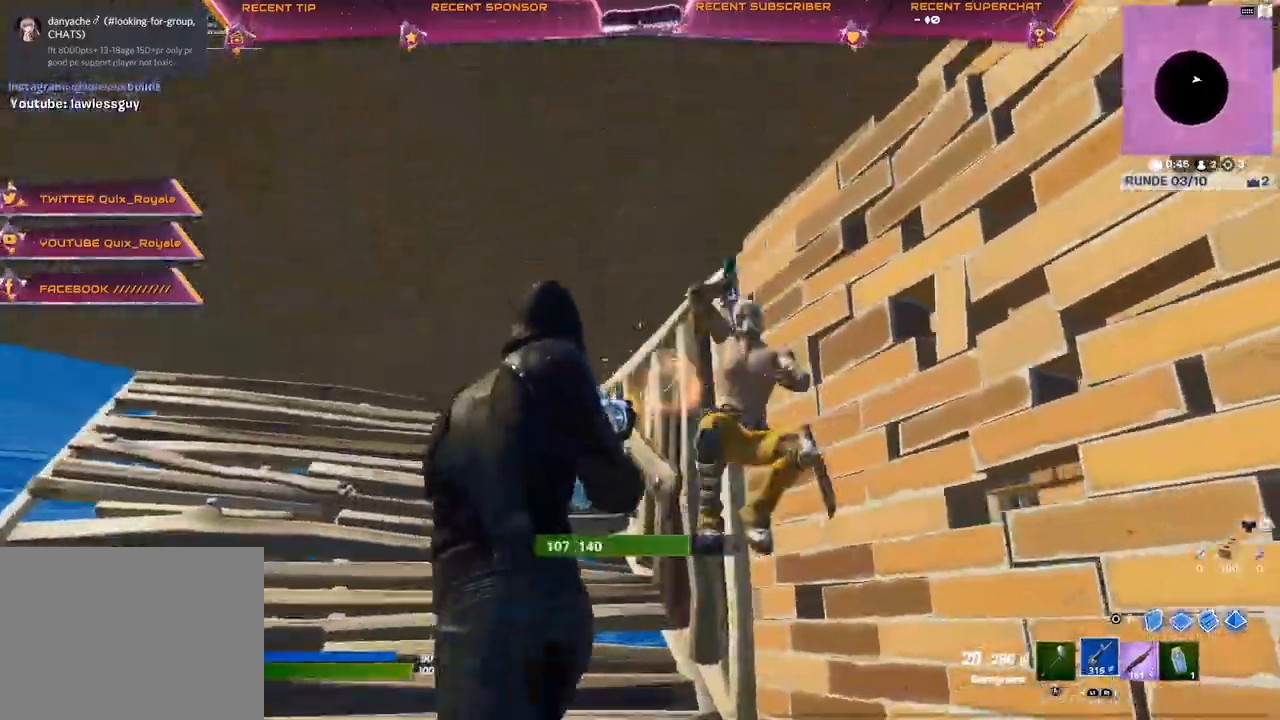
Gameplay with a controller (PlayStation layout); each line is a JSON object with the inputs held at the frame after it. "events" lists button and stick changes between this image and that frame as [ms after this image, input, new state], when the widget could be followed in between.
{"buttons": ["R2"], "left_stick": "up-left", "right_stick": "down-right", "events": [[17, "right_stick", "down-right"], [250, "right_stick", "up-right"], [333, "right_stick", "center"], [500, "right_stick", "down-right"]]}
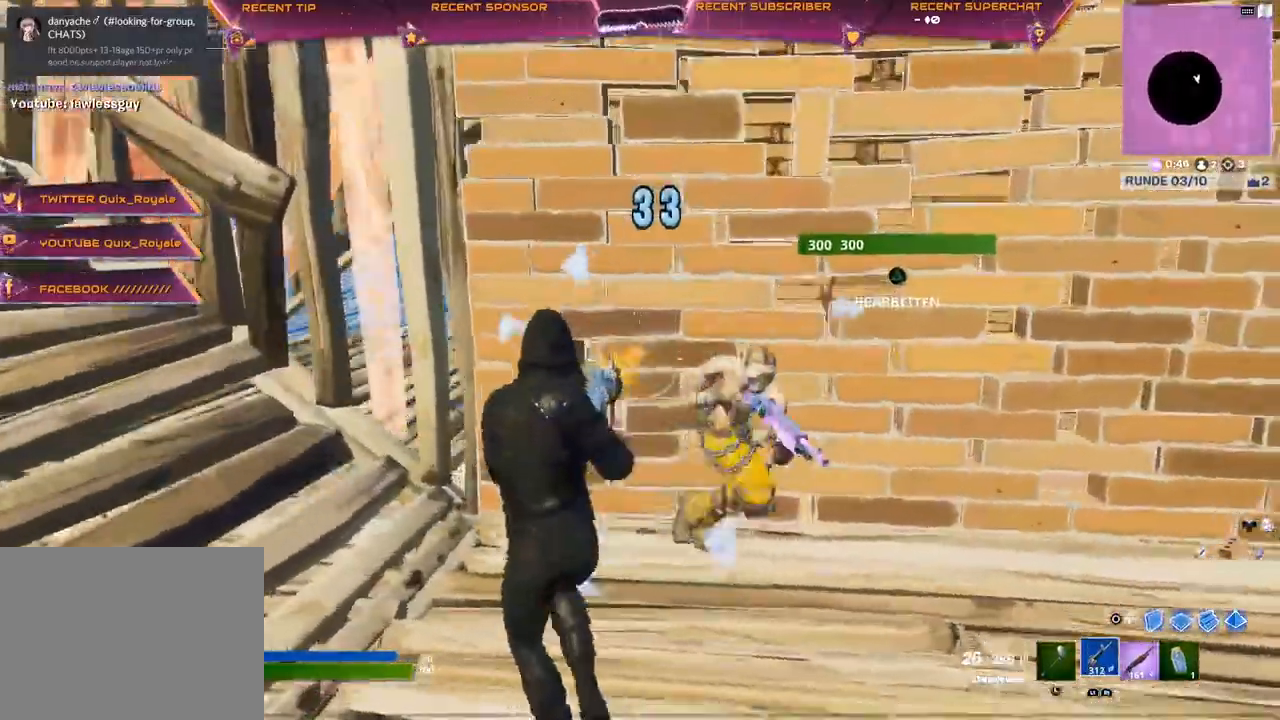
{"buttons": ["R2"], "left_stick": "up-left", "right_stick": "down-right", "events": [[100, "right_stick", "right"], [300, "right_stick", "up-right"], [500, "right_stick", "down-right"]]}
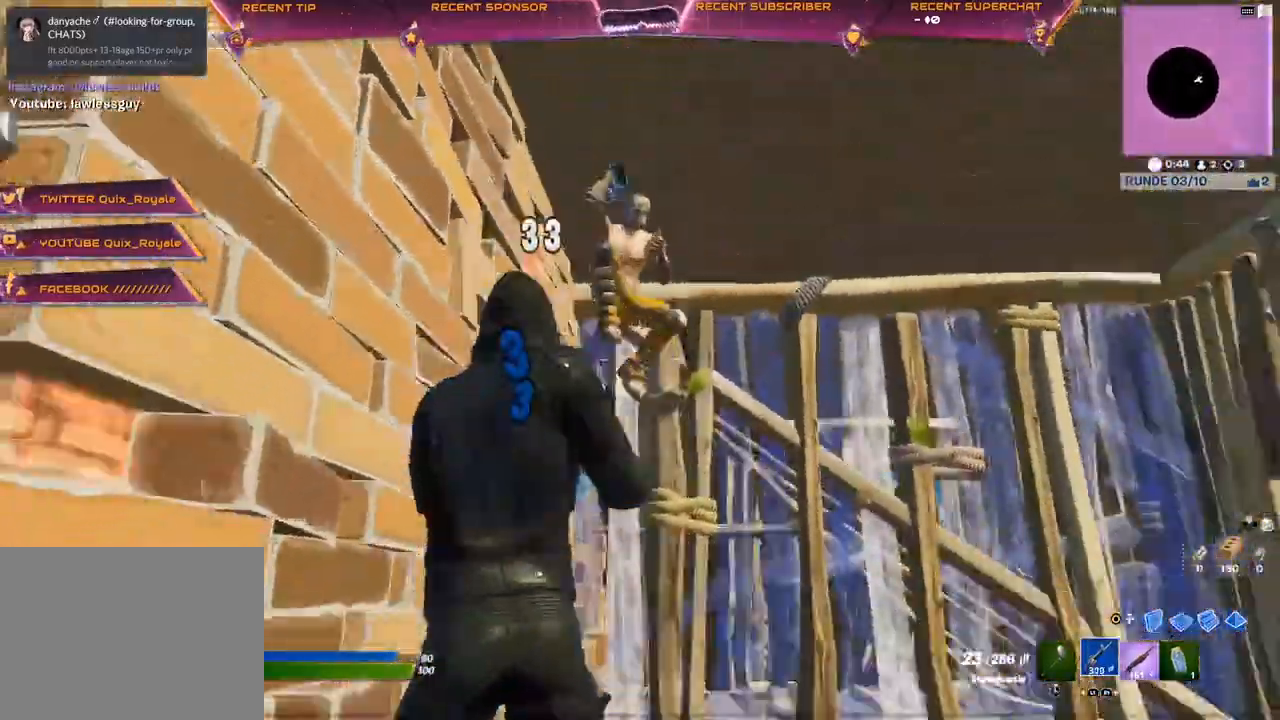
{"buttons": [], "left_stick": "up-left", "right_stick": "down", "events": [[67, "right_stick", "right"], [217, "right_stick", "down"], [300, "R2", "up"], [333, "CIRCLE", "down"], [383, "R2", "down"], [450, "R2", "up"], [483, "CIRCLE", "up"]]}
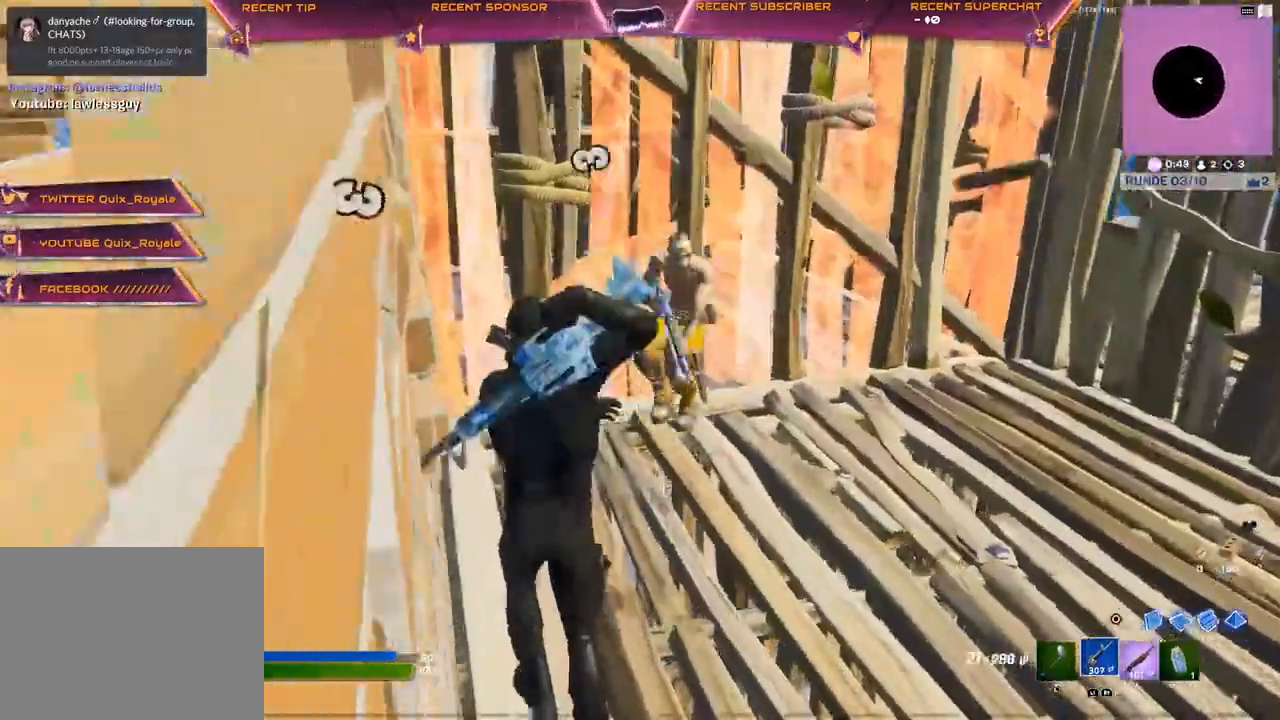
{"buttons": ["R2"], "left_stick": "up", "right_stick": "right", "events": [[83, "L3", "down"], [150, "right_stick", "right"], [183, "L3", "up"], [467, "R2", "down"], [467, "left_stick", "up"]]}
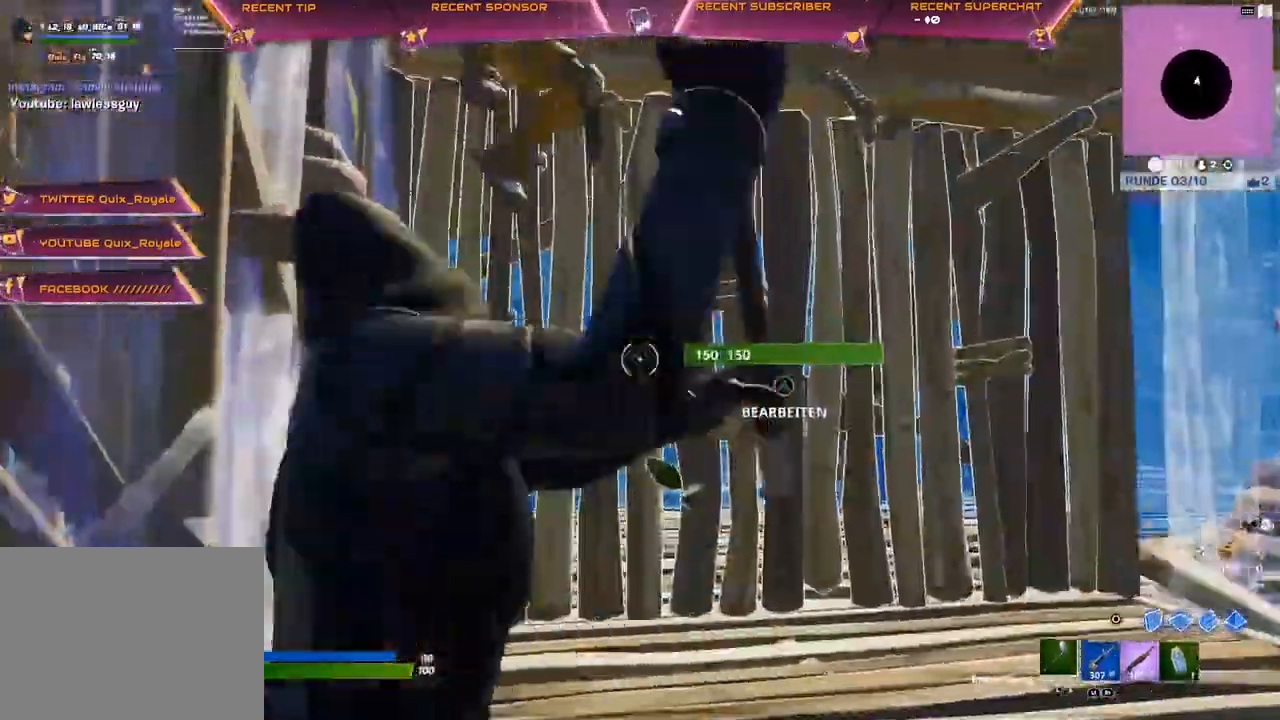
{"buttons": [], "left_stick": "up", "right_stick": "right", "events": [[183, "R2", "up"], [200, "CIRCLE", "down"], [283, "R2", "down"], [383, "CIRCLE", "up"], [383, "R2", "up"]]}
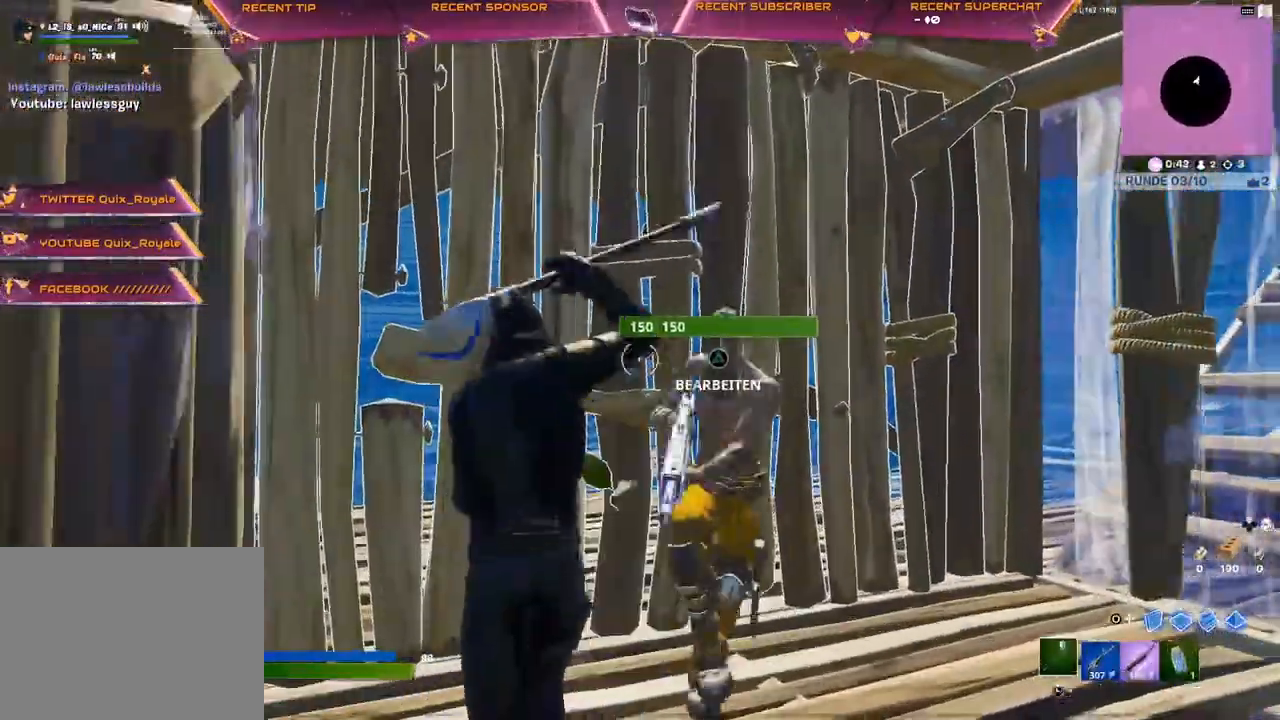
{"buttons": ["R2"], "left_stick": "up", "right_stick": "down-right", "events": [[50, "R2", "down"], [217, "right_stick", "up-right"], [383, "right_stick", "down-right"]]}
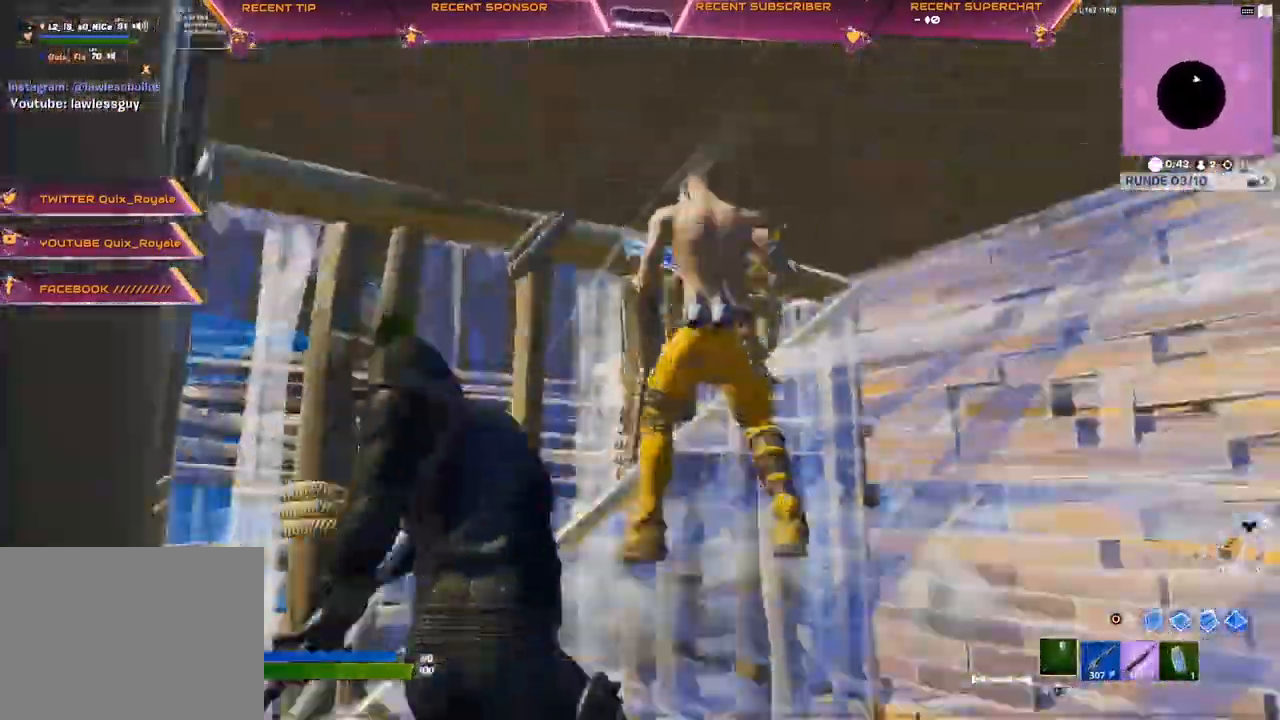
{"buttons": ["R2"], "left_stick": "up", "right_stick": "right", "events": [[33, "right_stick", "right"], [150, "right_stick", "center"], [333, "R3", "down"], [383, "R3", "up"], [433, "right_stick", "right"]]}
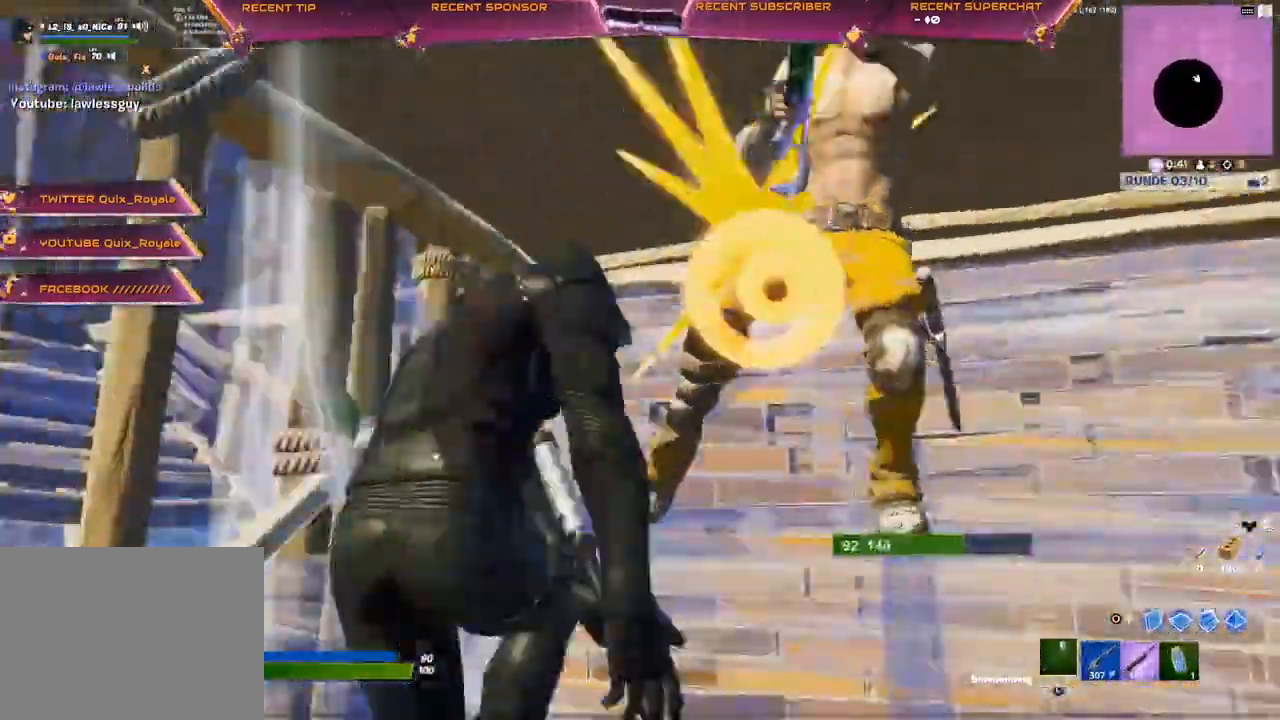
{"buttons": ["R2"], "left_stick": "up", "right_stick": "right", "events": [[67, "R3", "down"], [67, "right_stick", "up"], [133, "R3", "up"], [150, "right_stick", "right"]]}
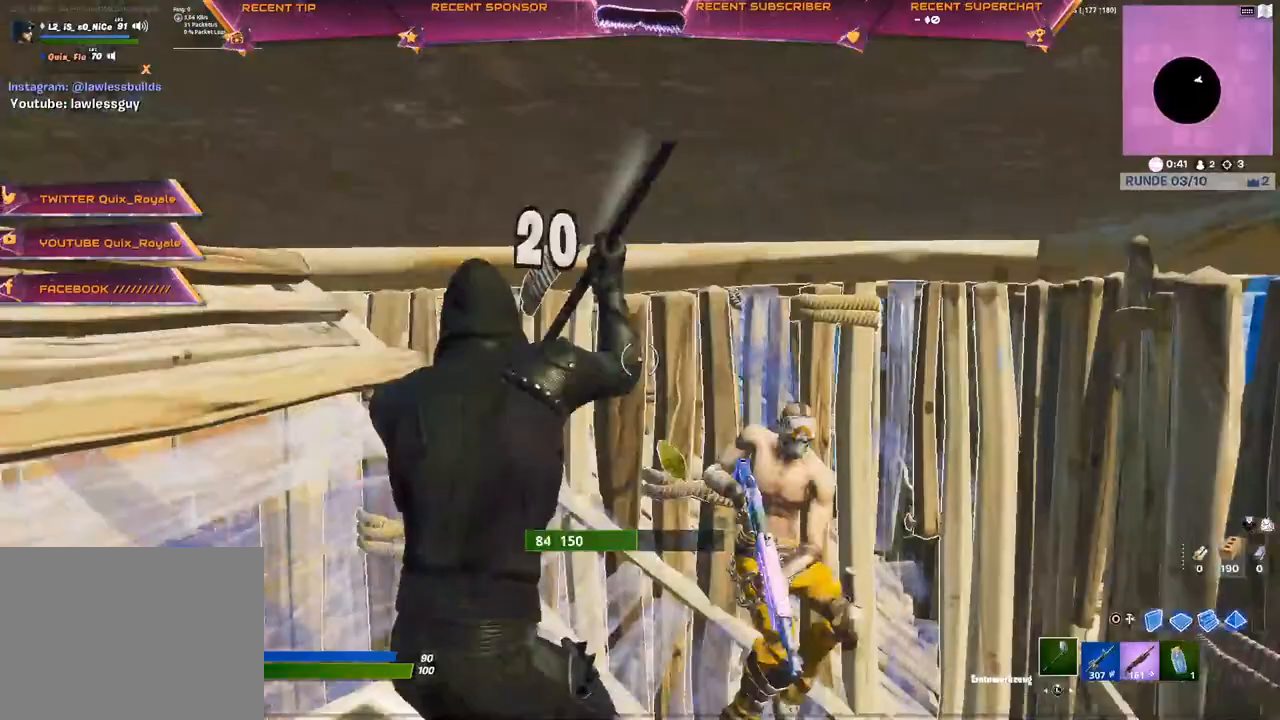
{"buttons": ["R2"], "left_stick": "up", "right_stick": "right", "events": [[100, "right_stick", "center"], [150, "right_stick", "right"]]}
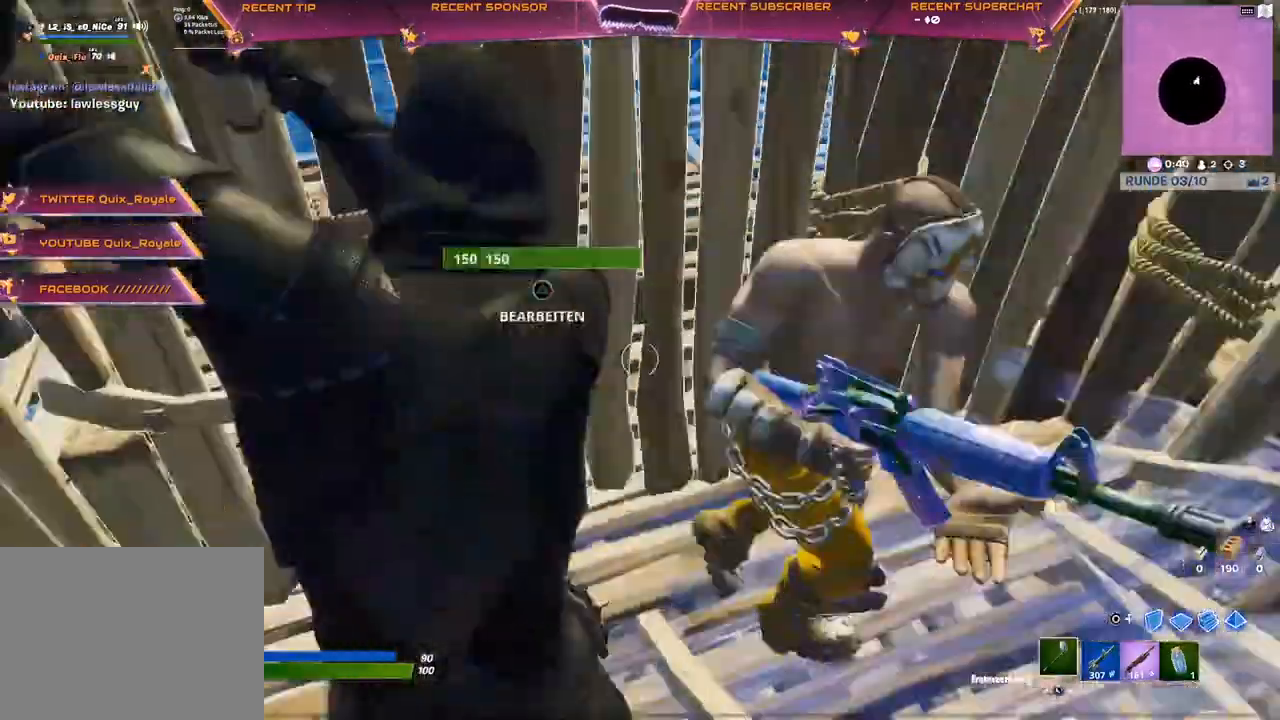
{"buttons": ["R2"], "left_stick": "up", "right_stick": "up-right", "events": [[167, "right_stick", "center"], [383, "right_stick", "right"], [433, "right_stick", "up-right"]]}
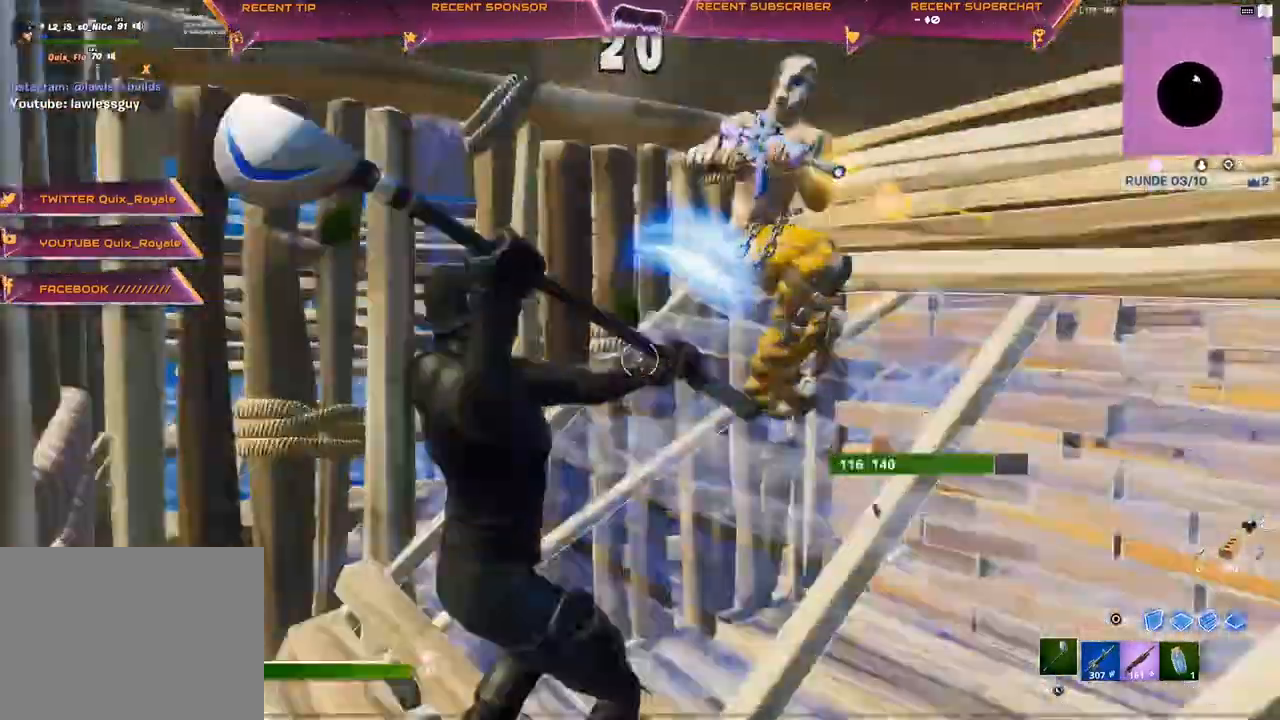
{"buttons": ["R2"], "left_stick": "up", "right_stick": "right", "events": [[300, "right_stick", "right"]]}
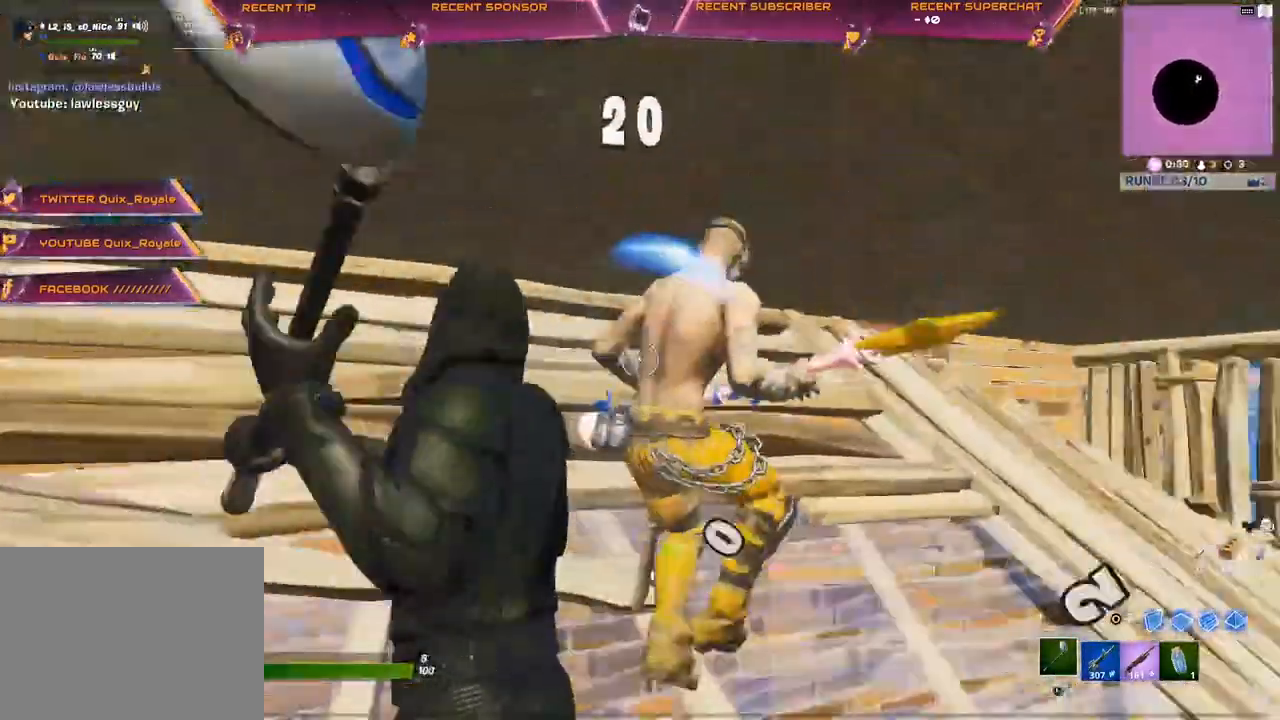
{"buttons": ["R2"], "left_stick": "up-right", "right_stick": "center", "events": [[300, "right_stick", "center"], [467, "left_stick", "up-right"]]}
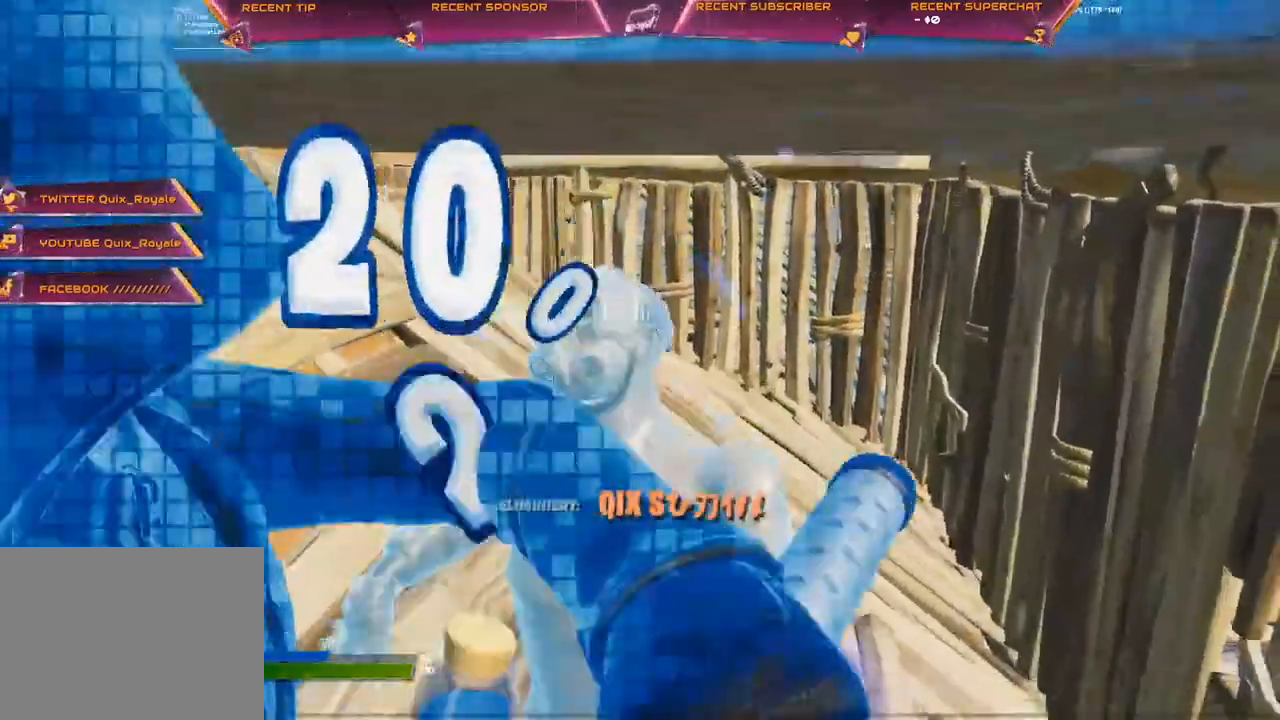
{"buttons": ["TRIANGLE"], "left_stick": "up-right", "right_stick": "center", "events": [[33, "R2", "up"], [183, "CIRCLE", "down"], [183, "right_stick", "up-left"], [233, "right_stick", "center"], [250, "R2", "down"], [367, "CIRCLE", "up"], [367, "R2", "up"], [500, "TRIANGLE", "down"]]}
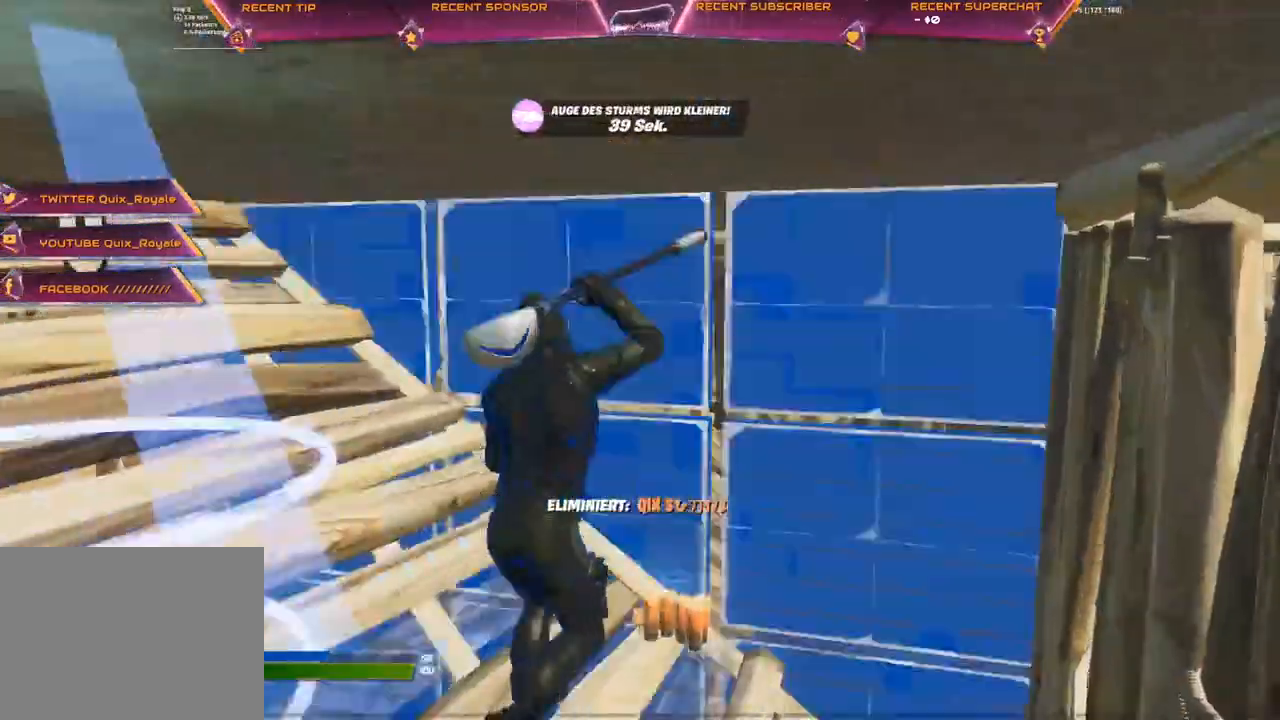
{"buttons": [], "left_stick": "down", "right_stick": "center", "events": [[33, "R2", "down"], [50, "right_stick", "down-right"], [150, "TRIANGLE", "up"], [150, "right_stick", "center"], [183, "R2", "up"], [267, "left_stick", "right"], [400, "left_stick", "down"], [400, "right_stick", "up-left"], [467, "right_stick", "center"]]}
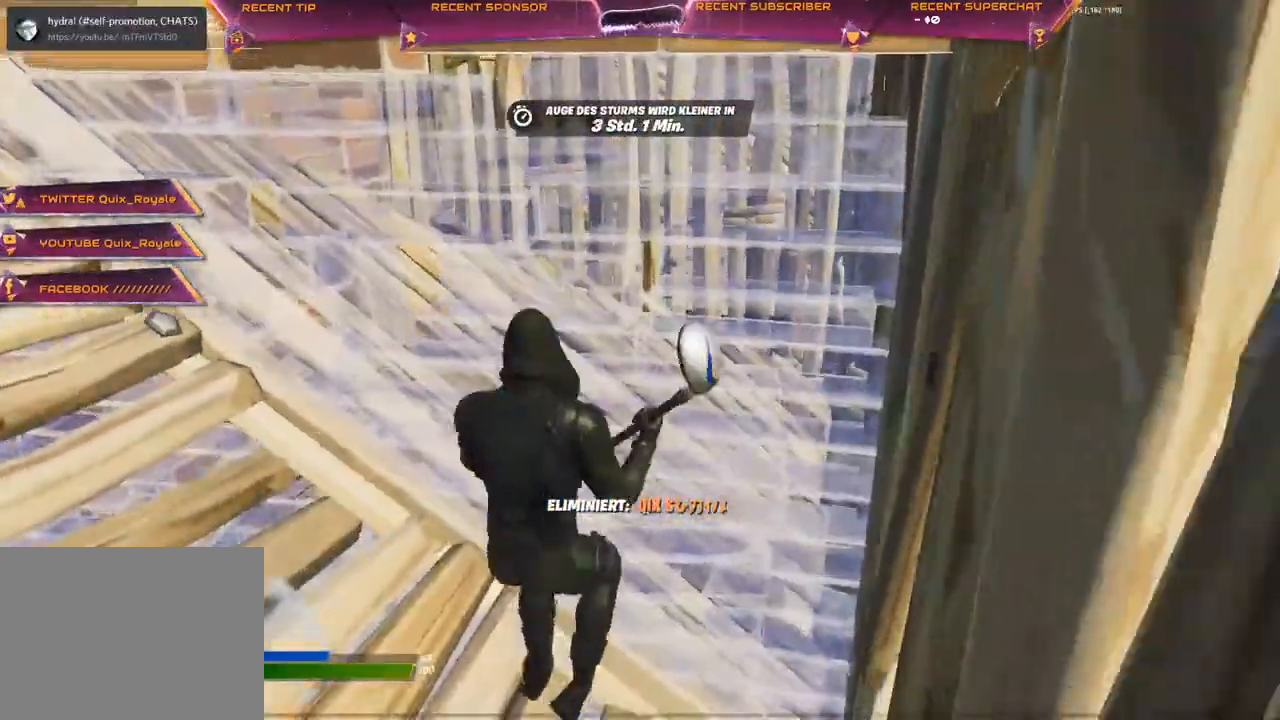
{"buttons": ["R1"], "left_stick": "center", "right_stick": "center", "events": [[50, "left_stick", "center"], [133, "SQUARE", "down"], [183, "SQUARE", "up"], [233, "SQUARE", "down"], [267, "SQUARE", "up"], [333, "SQUARE", "down"], [383, "SQUARE", "up"], [467, "R1", "down"]]}
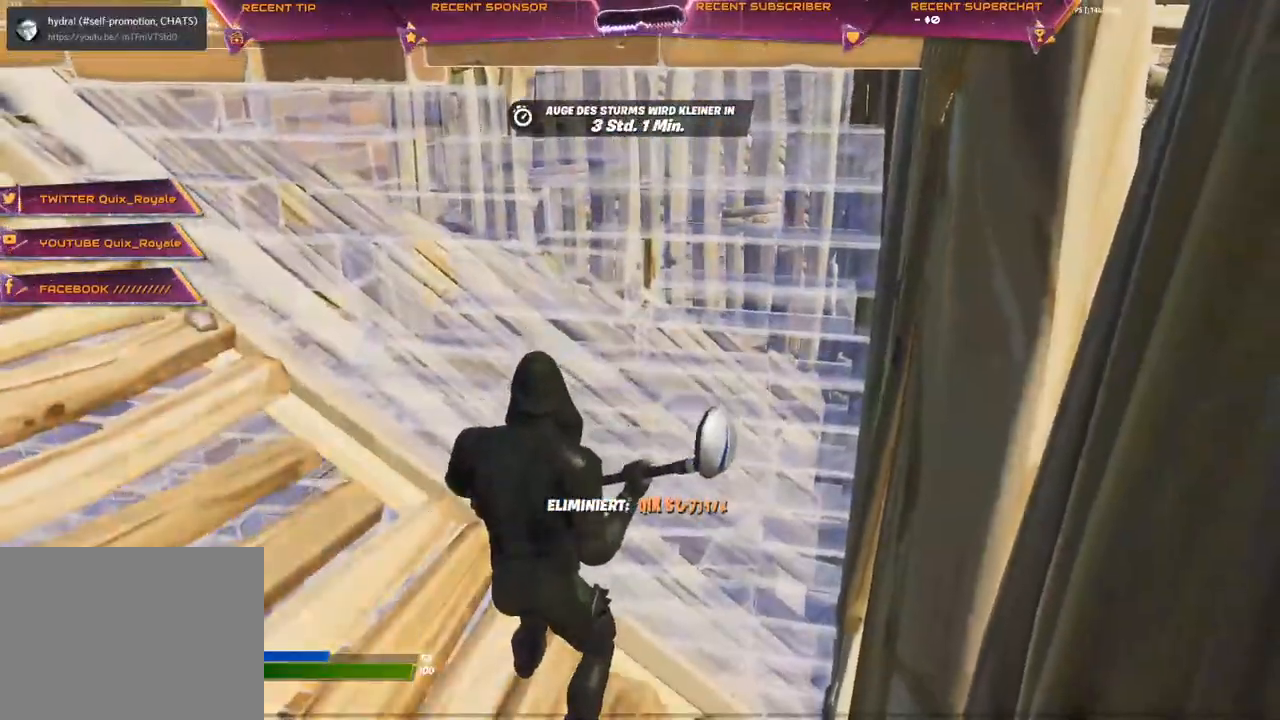
{"buttons": [], "left_stick": "center", "right_stick": "center", "events": [[33, "SQUARE", "down"], [67, "R1", "up"], [100, "SQUARE", "up"], [250, "SQUARE", "down"], [300, "SQUARE", "up"]]}
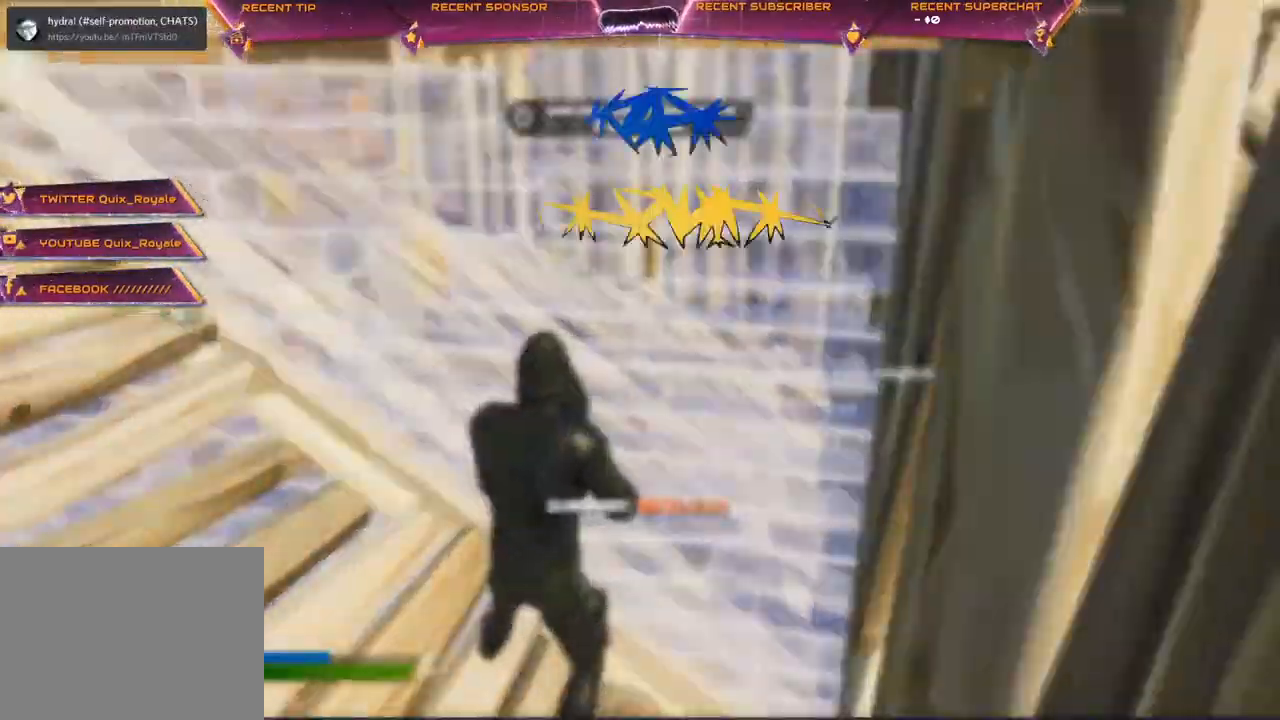
{"buttons": [], "left_stick": "center", "right_stick": "center", "events": [[50, "SQUARE", "down"], [100, "SQUARE", "up"], [167, "SQUARE", "down"], [217, "SQUARE", "up"]]}
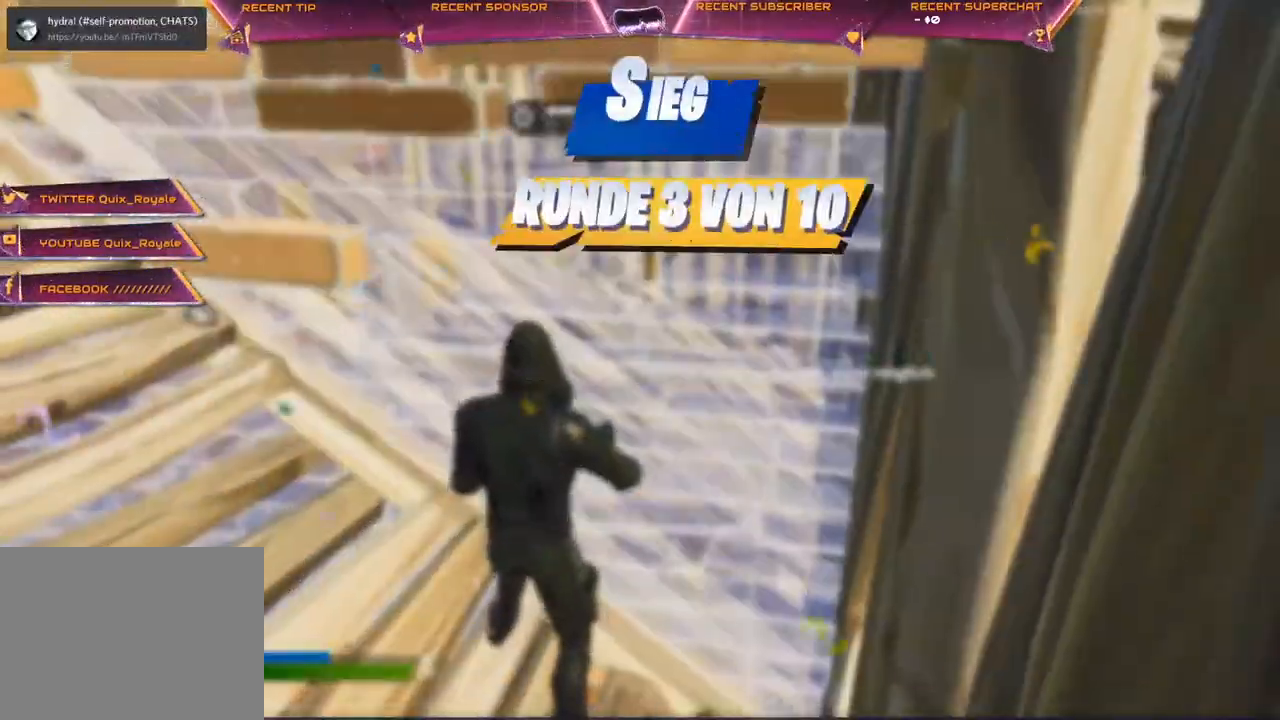
{"buttons": [], "left_stick": "center", "right_stick": "center", "events": [[150, "SQUARE", "down"], [183, "SQUARE", "up"], [283, "SQUARE", "down"], [317, "SQUARE", "up"], [350, "SQUARE", "down"], [400, "SQUARE", "up"], [483, "SQUARE", "down"], [500, "SQUARE", "up"]]}
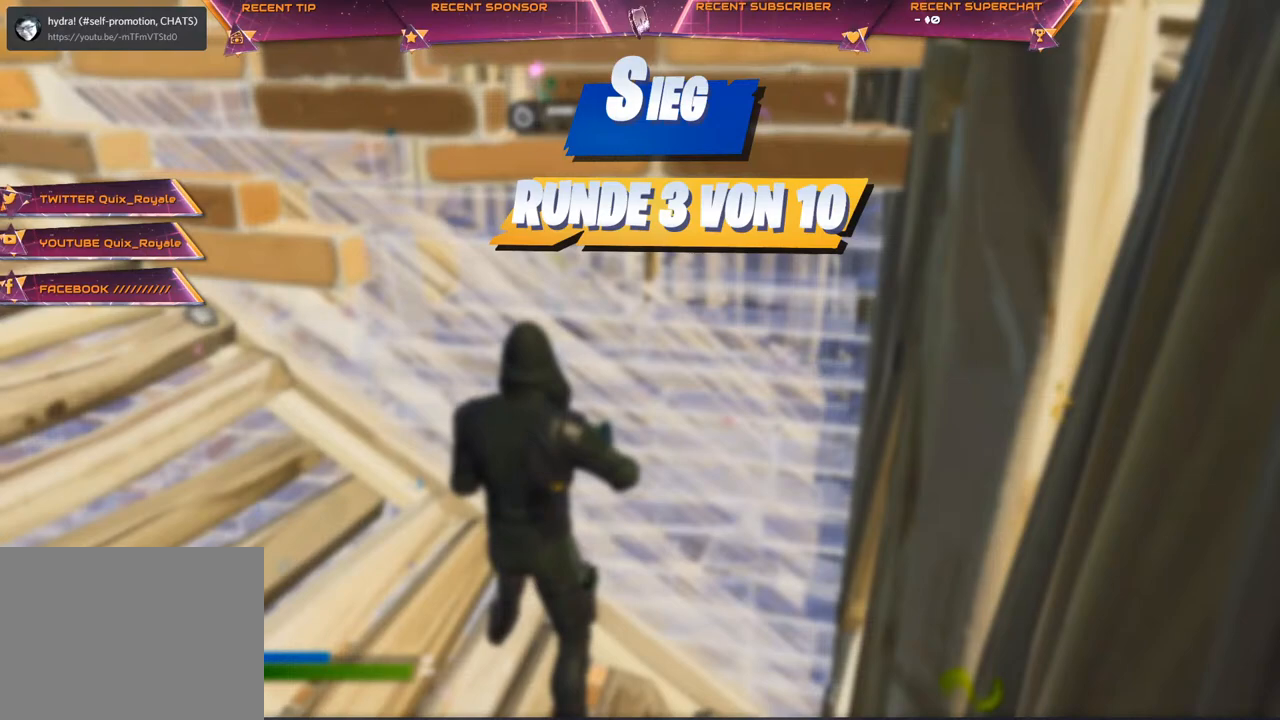
{"buttons": [], "left_stick": "center", "right_stick": "center", "events": [[200, "SQUARE", "down"], [233, "SQUARE", "up"], [300, "SQUARE", "down"], [350, "SQUARE", "up"]]}
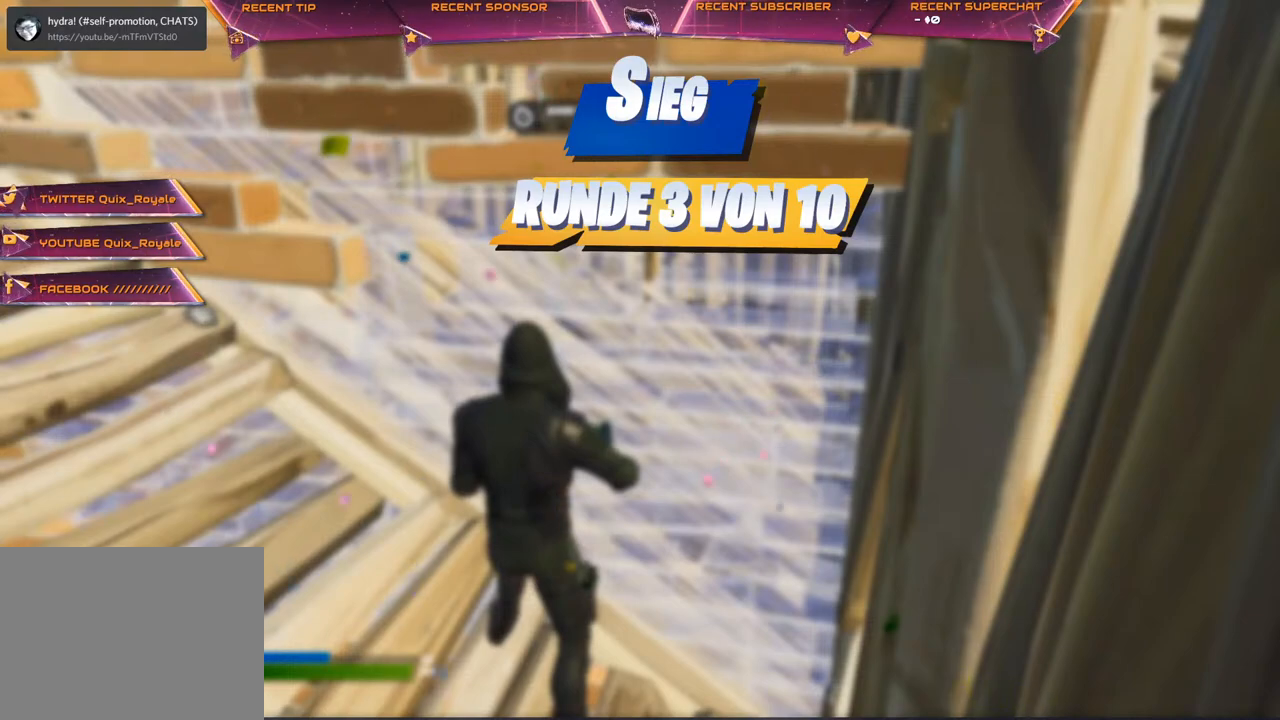
{"buttons": [], "left_stick": "center", "right_stick": "center", "events": []}
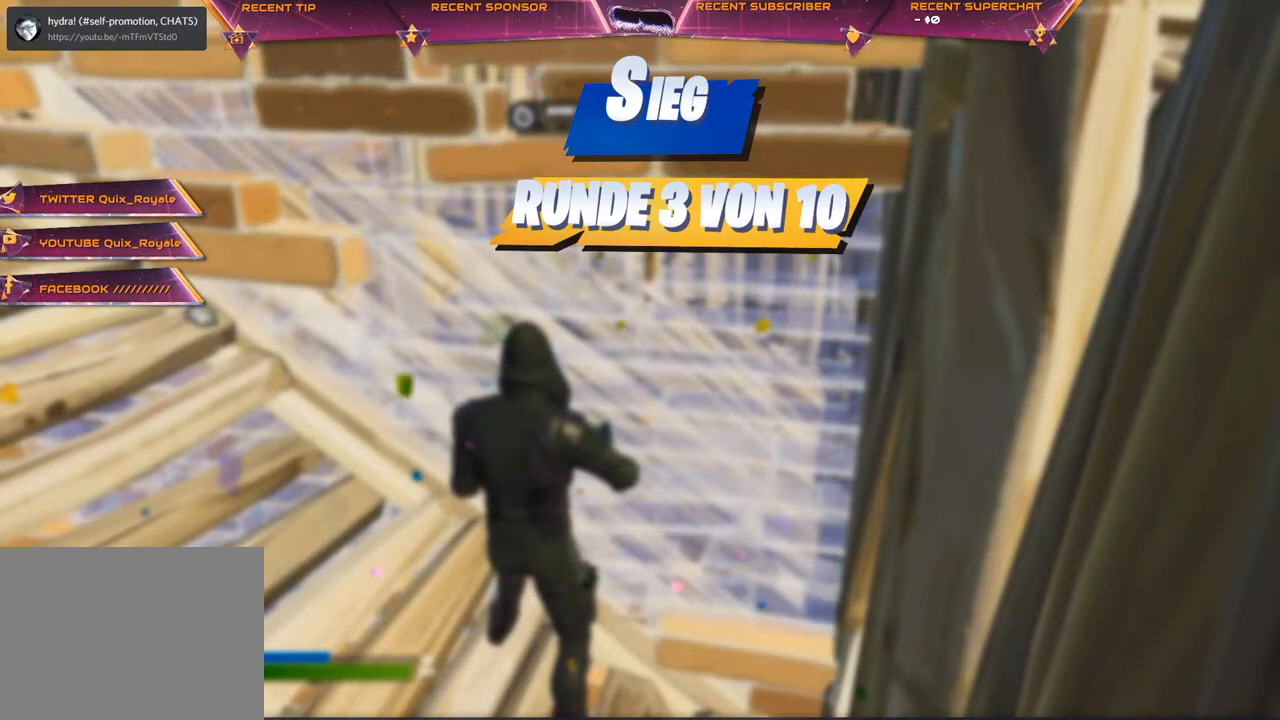
{"buttons": [], "left_stick": "center", "right_stick": "center", "events": []}
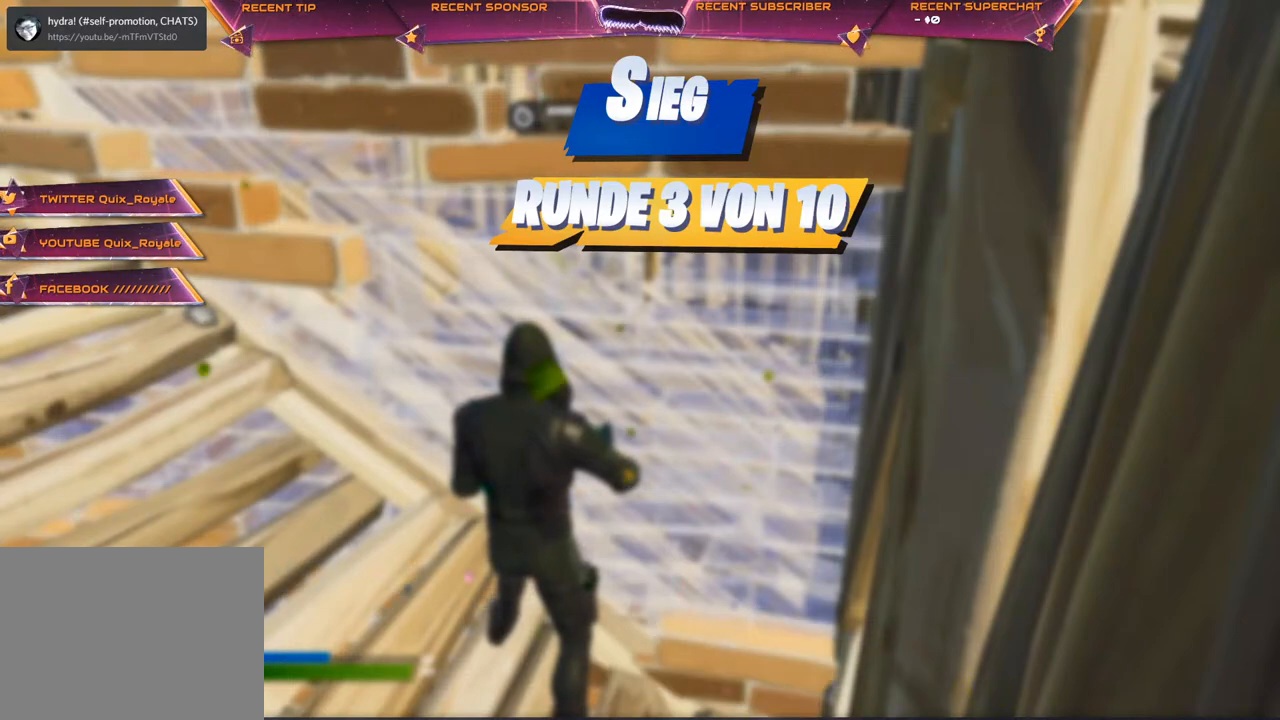
{"buttons": [], "left_stick": "center", "right_stick": "center", "events": []}
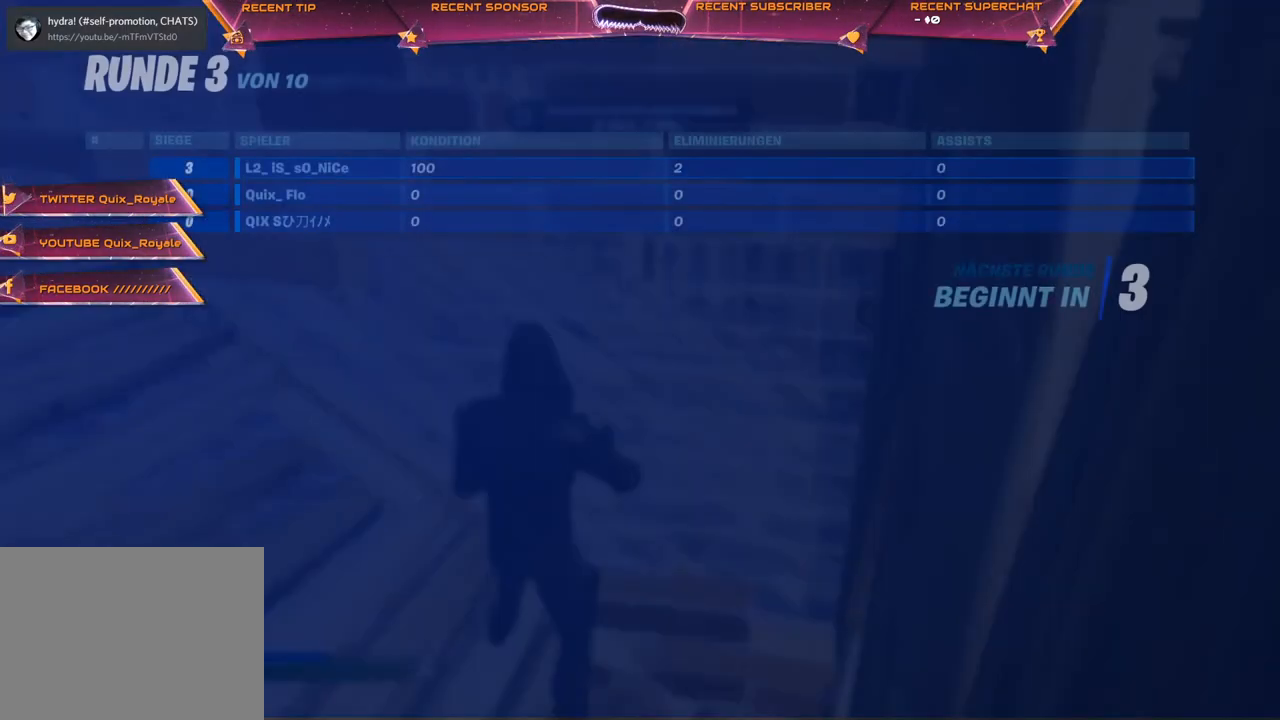
{"buttons": [], "left_stick": "center", "right_stick": "center", "events": []}
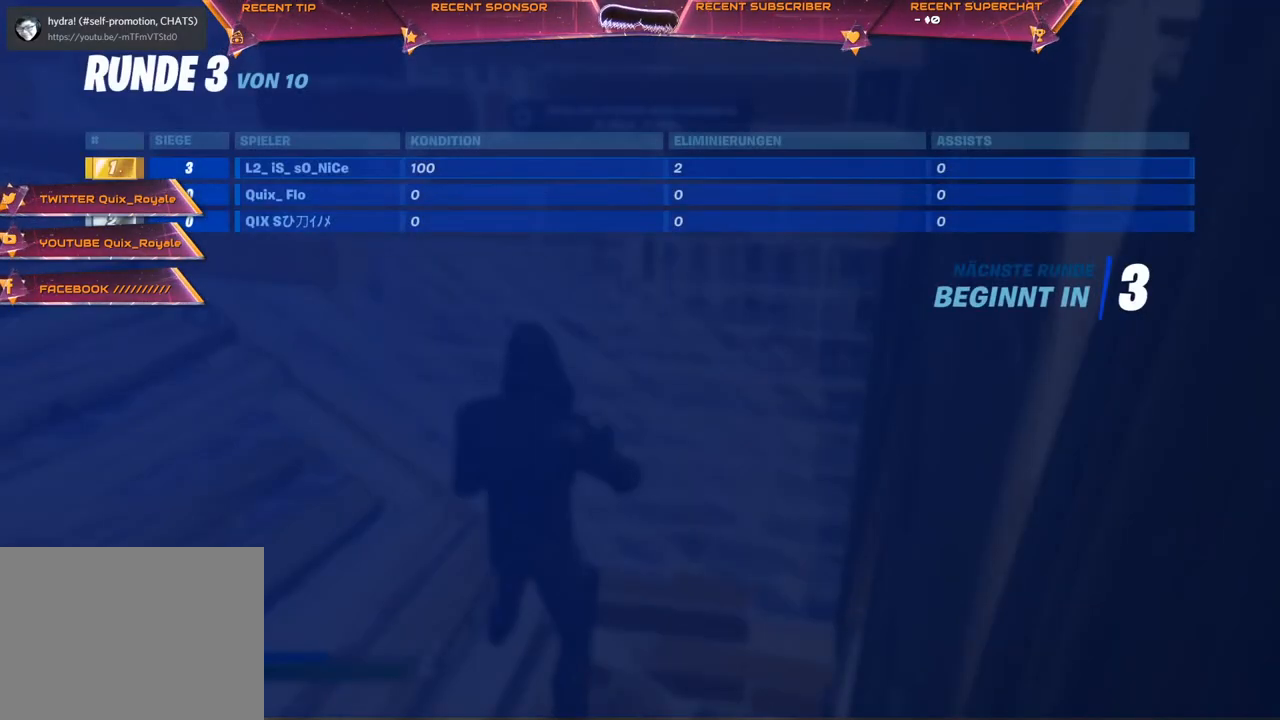
{"buttons": [], "left_stick": "center", "right_stick": "center", "events": []}
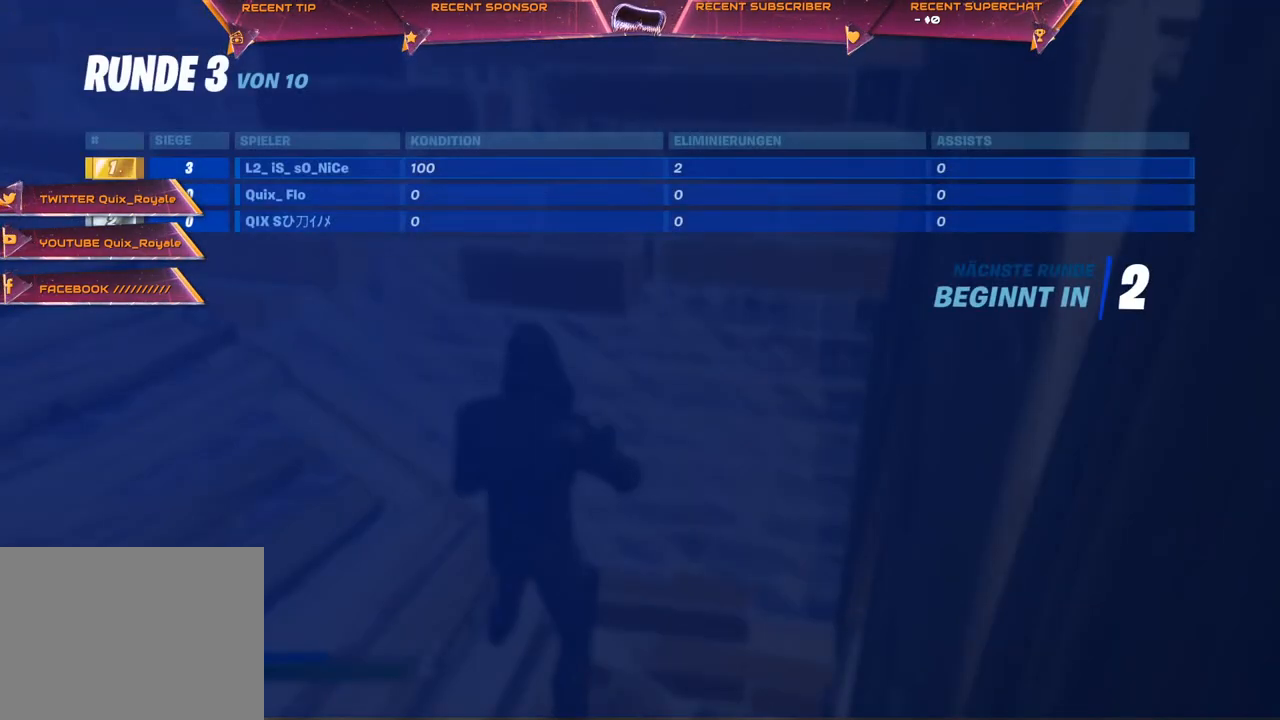
{"buttons": [], "left_stick": "center", "right_stick": "center", "events": []}
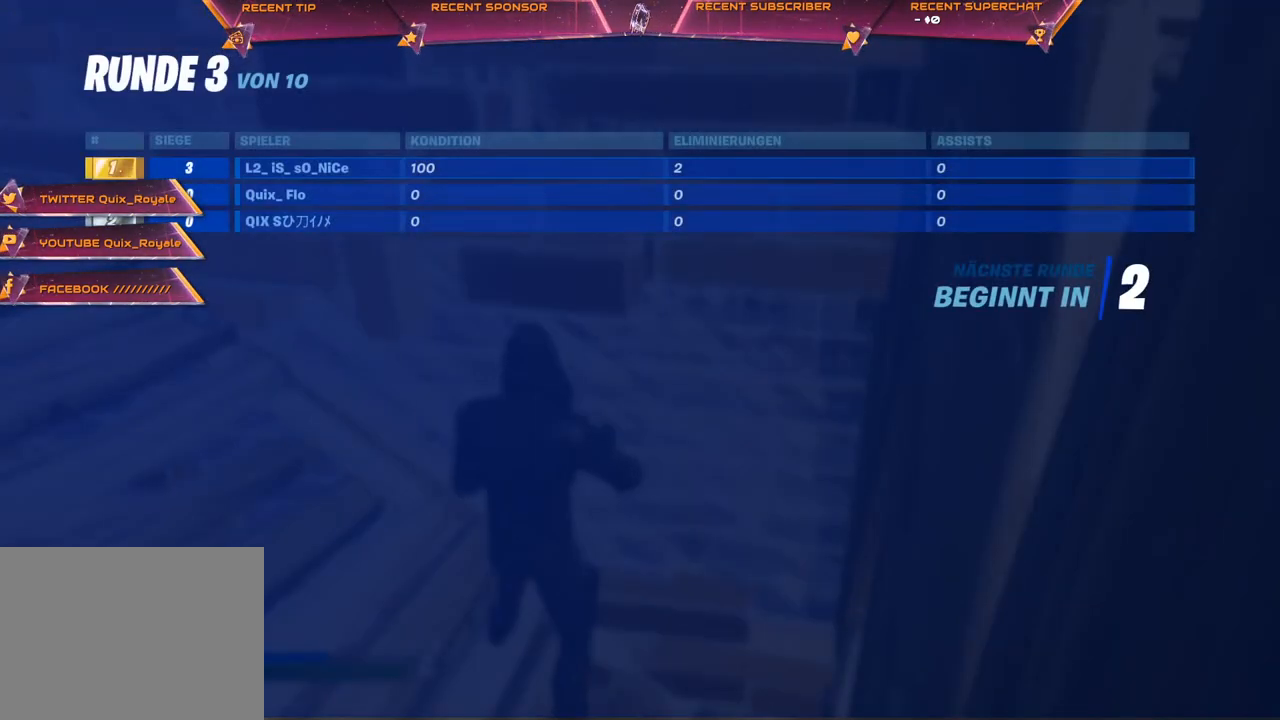
{"buttons": [], "left_stick": "center", "right_stick": "center", "events": []}
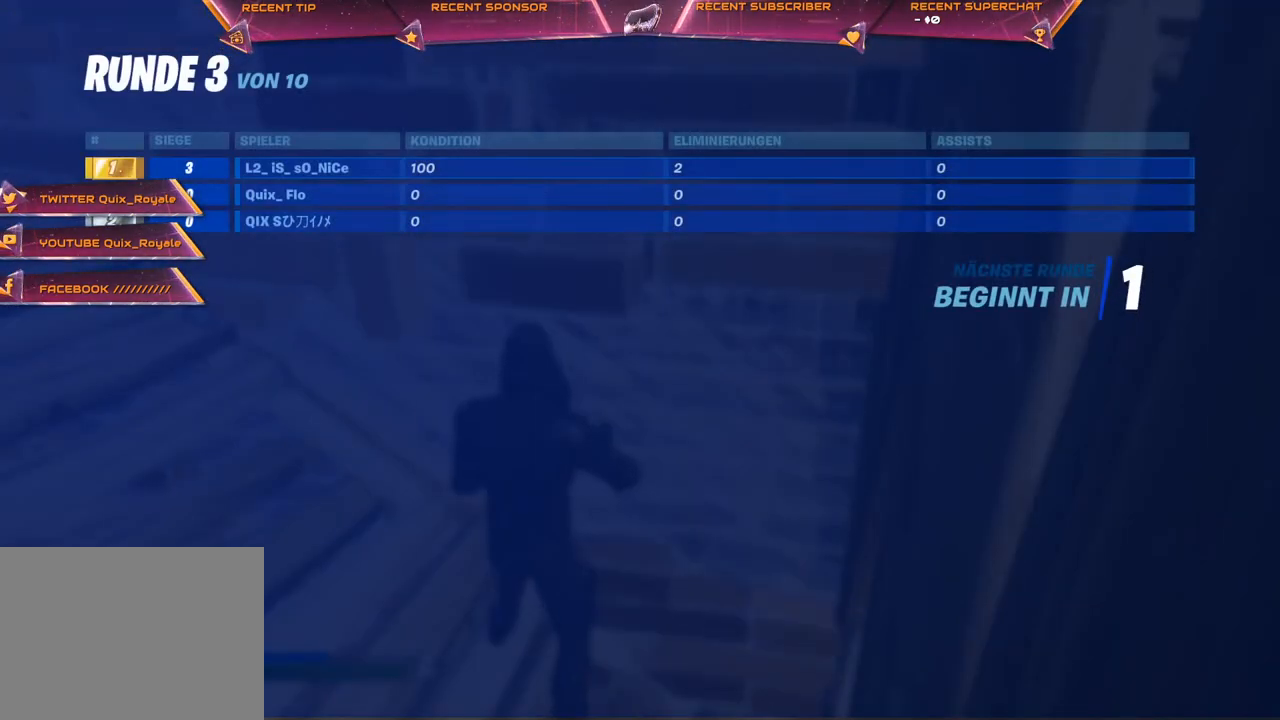
{"buttons": [], "left_stick": "center", "right_stick": "center", "events": []}
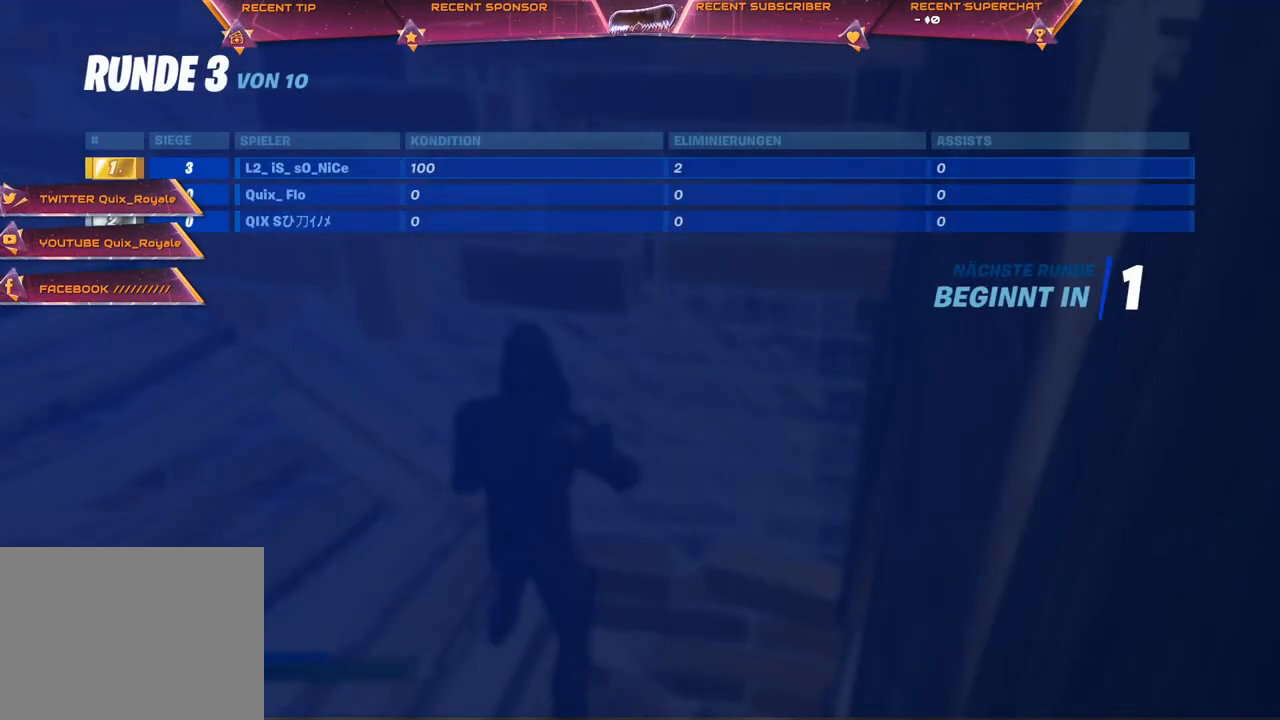
{"buttons": [], "left_stick": "center", "right_stick": "center", "events": []}
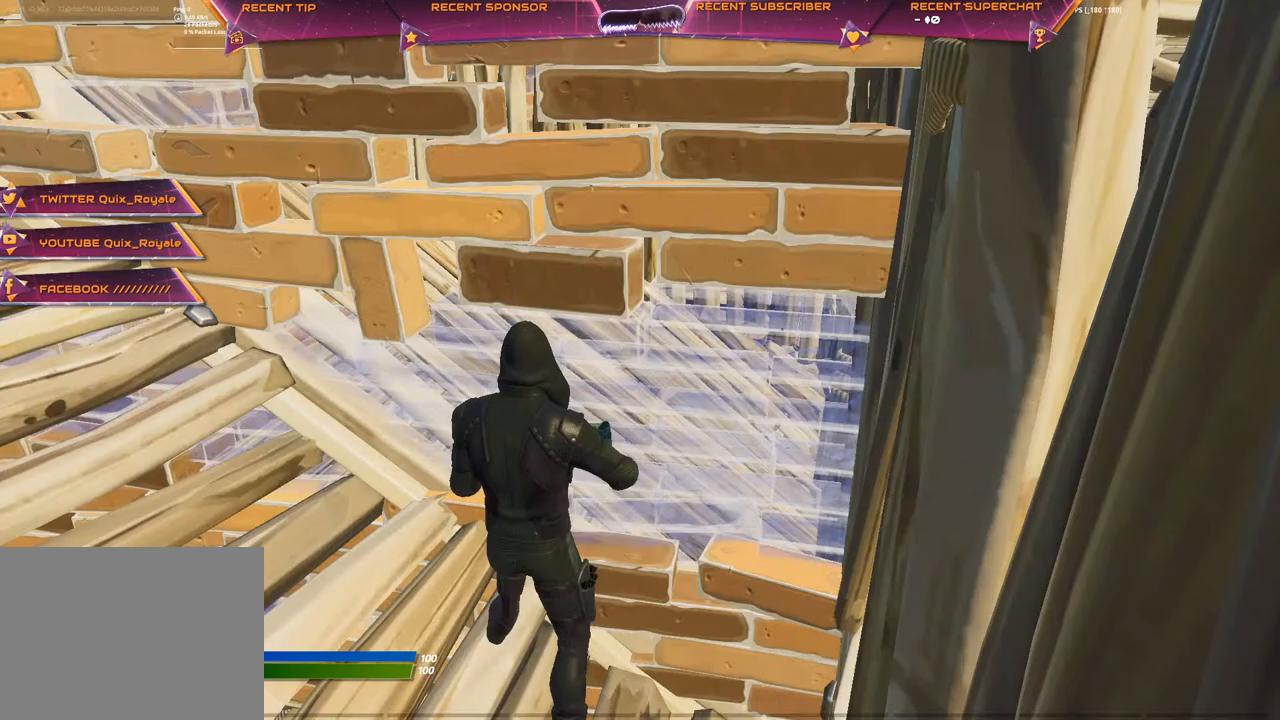
{"buttons": [], "left_stick": "center", "right_stick": "center", "events": [[417, "TRIANGLE", "down"], [500, "TRIANGLE", "up"]]}
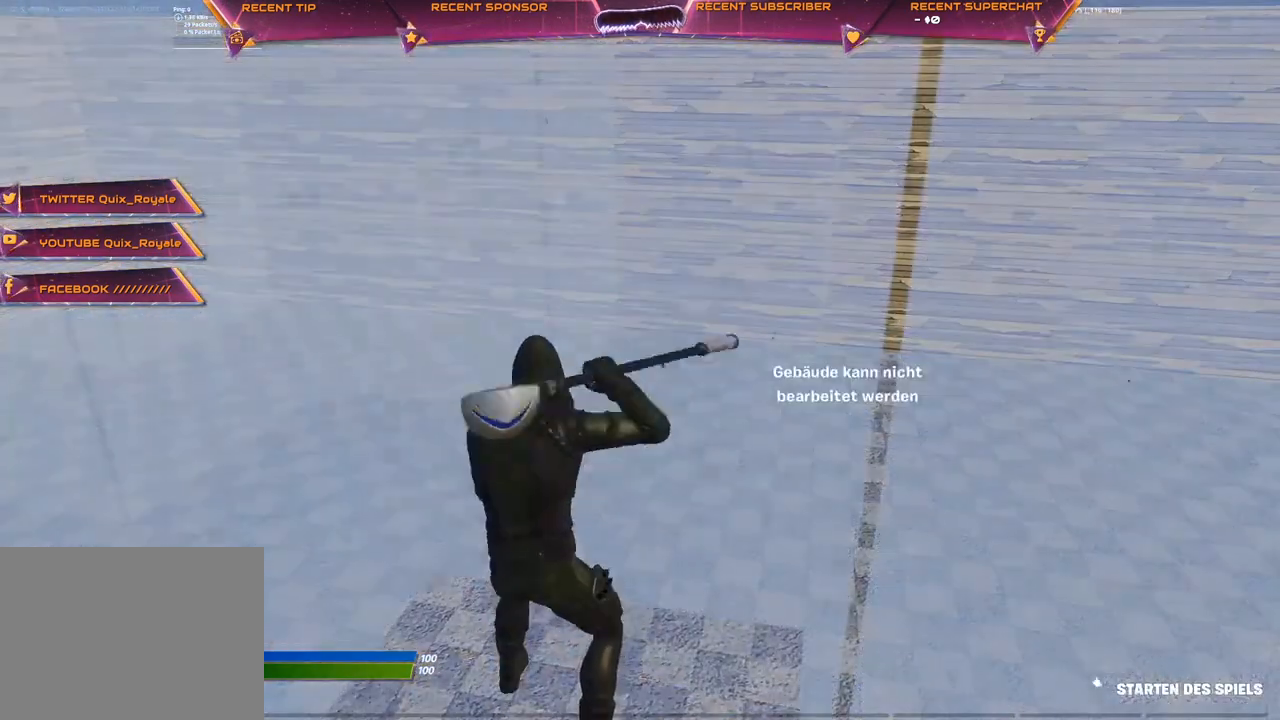
{"buttons": [], "left_stick": "center", "right_stick": "center", "events": [[117, "TRIANGLE", "down"], [183, "TRIANGLE", "up"]]}